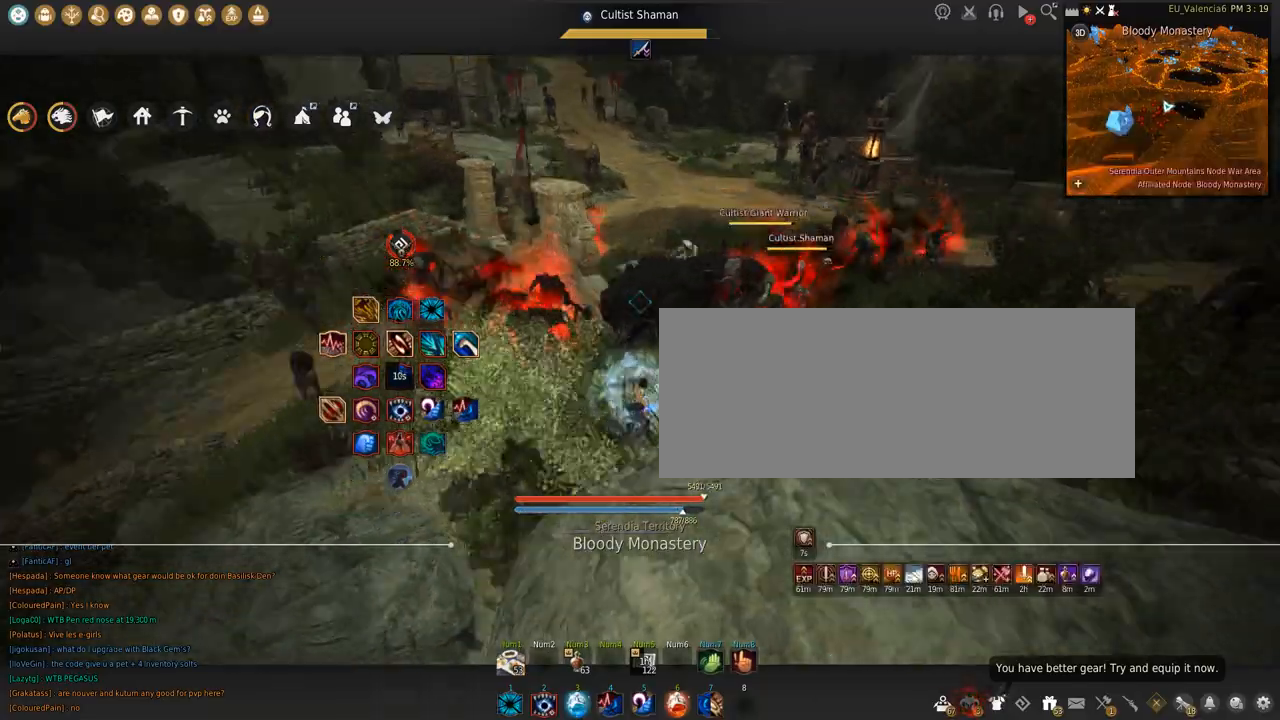
Gameplay with keyboard and mouse; each line is a JSON object with the keys and mouse buttons held at the frame after it. "events" lists presses ("down") and releases ("up") of "a", "c", "d", "e", "f", "q", "s", "shift", "space", "tab", "w", "x", "z", "mouse_left" and "mouse_right" between this image and that frame as [ms after this image, input, new state], when the widget could be followed in between. "mouse_left", "mouse_right" = the "left", "right" buttons of the "mouse" list. No other keys are recorded. Mouse movement is not recorded.
{"keys": [], "mouse": [], "events": [[100, "d", "down"], [200, "d", "up"], [267, "s", "down"], [467, "s", "up"]]}
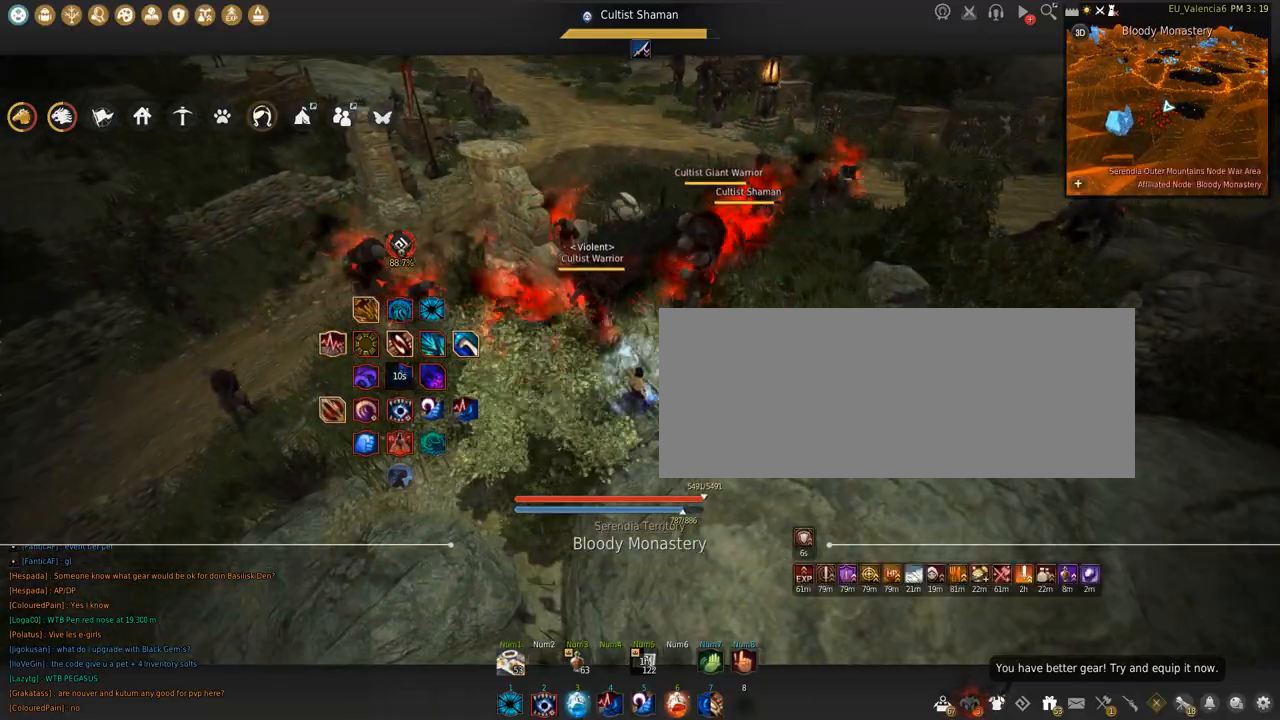
{"keys": ["q", "shift"], "mouse": [], "events": [[167, "shift", "down"], [368, "q", "down"]]}
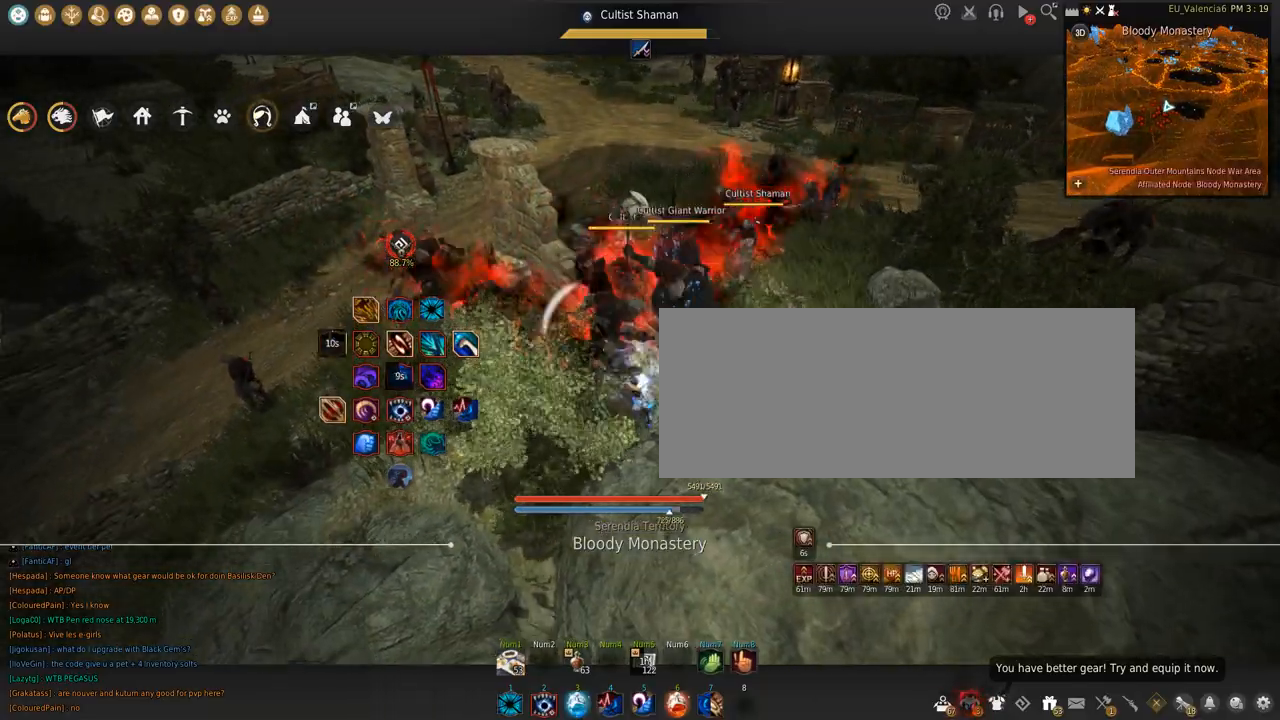
{"keys": ["shift"], "mouse": [], "events": [[200, "q", "up"]]}
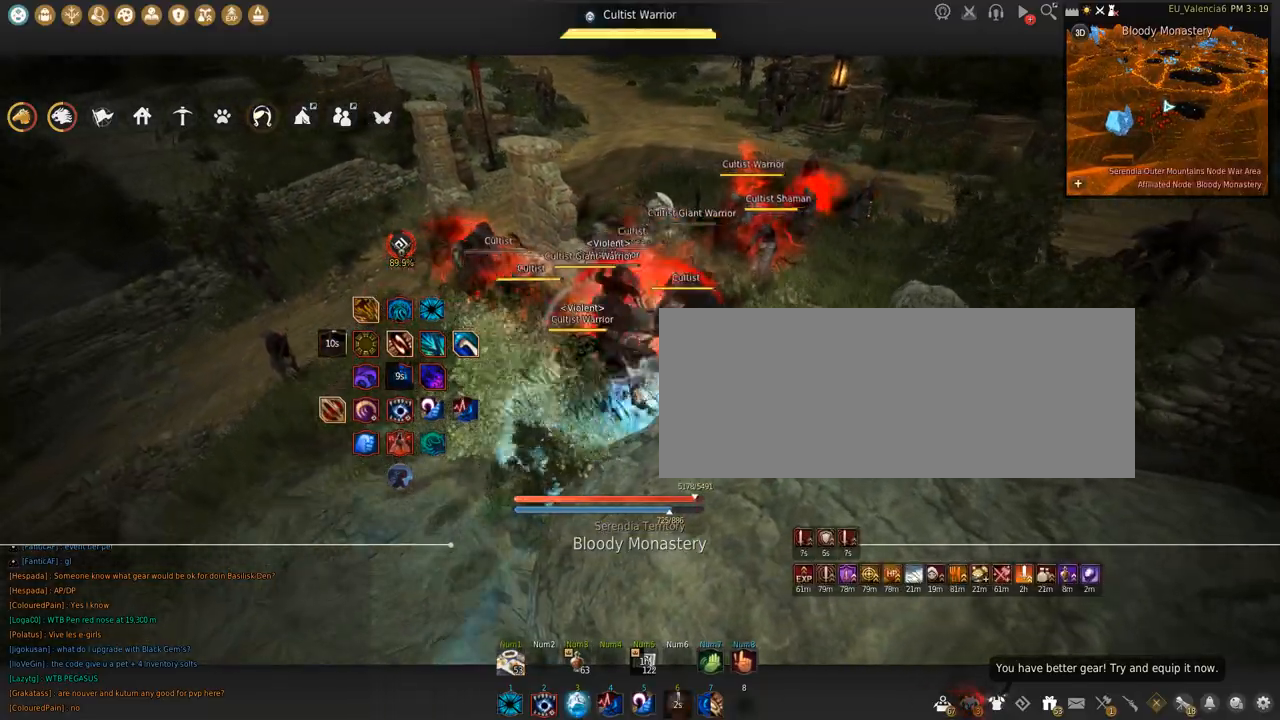
{"keys": ["a", "shift"], "mouse": [], "events": [[334, "a", "down"]]}
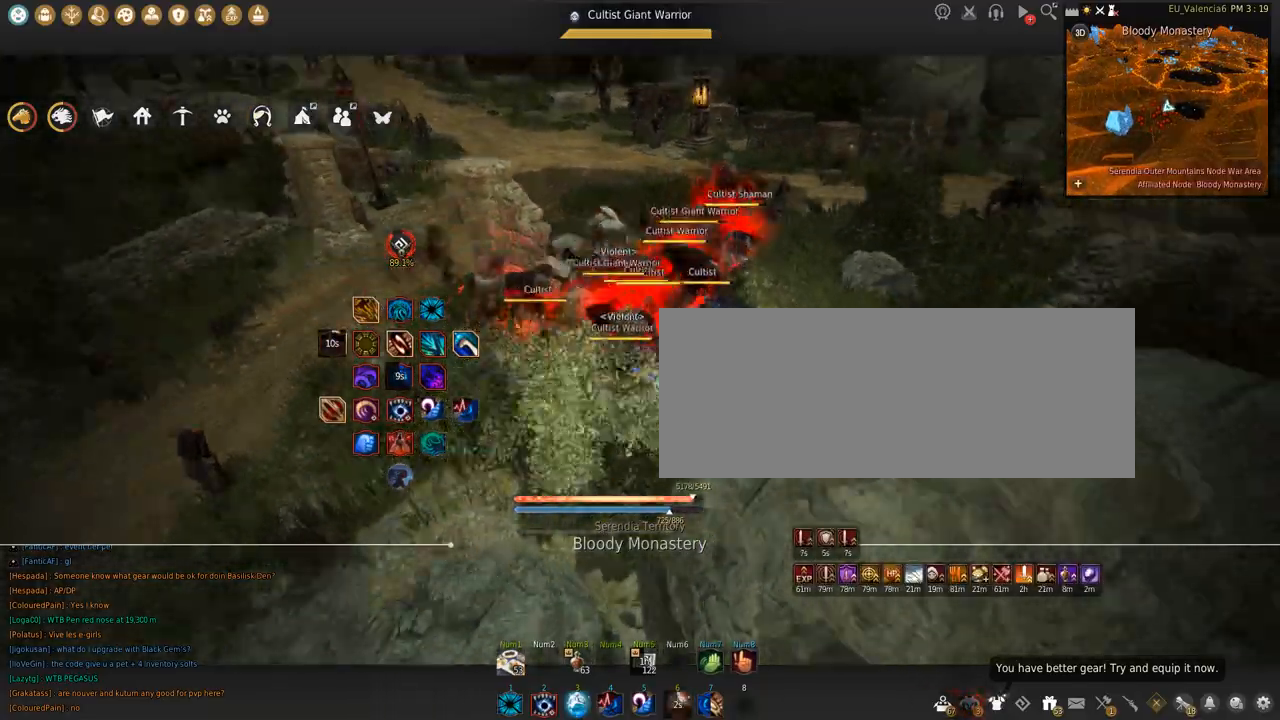
{"keys": ["s"], "mouse": ["left"], "events": [[67, "a", "up"], [300, "mouse_left", "down"], [334, "shift", "up"], [367, "s", "down"]]}
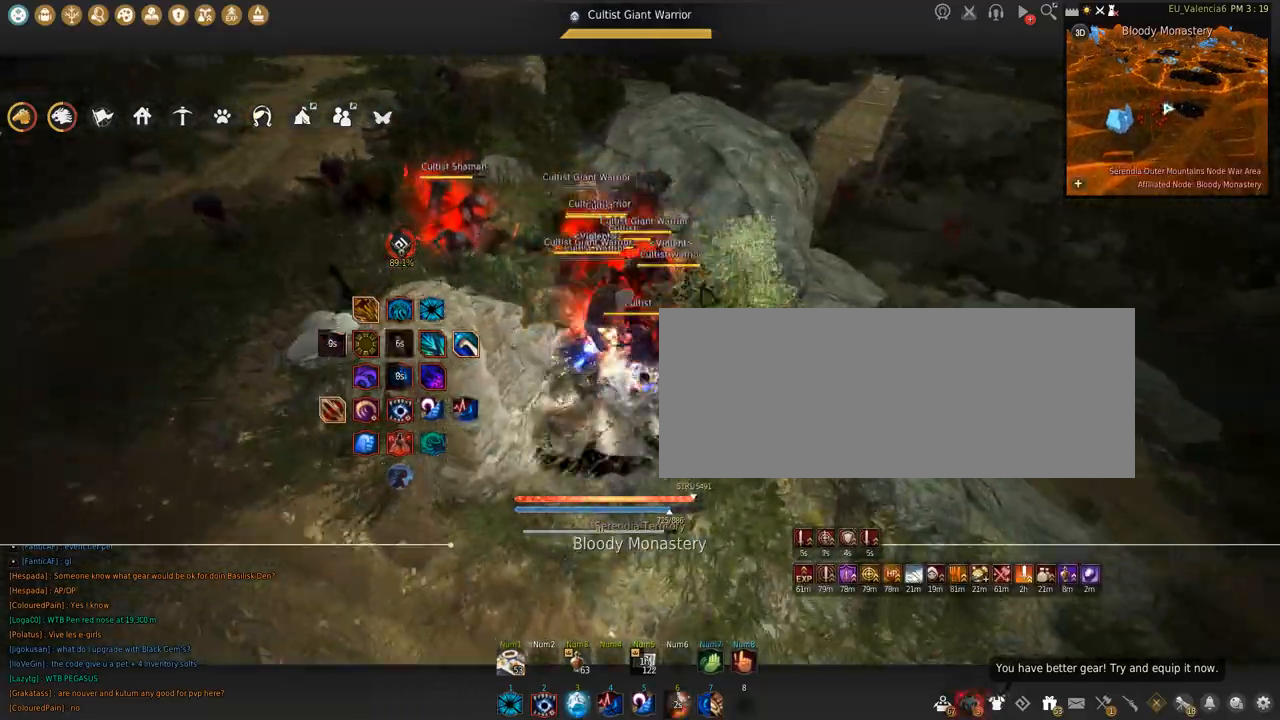
{"keys": ["s"], "mouse": ["left"], "events": []}
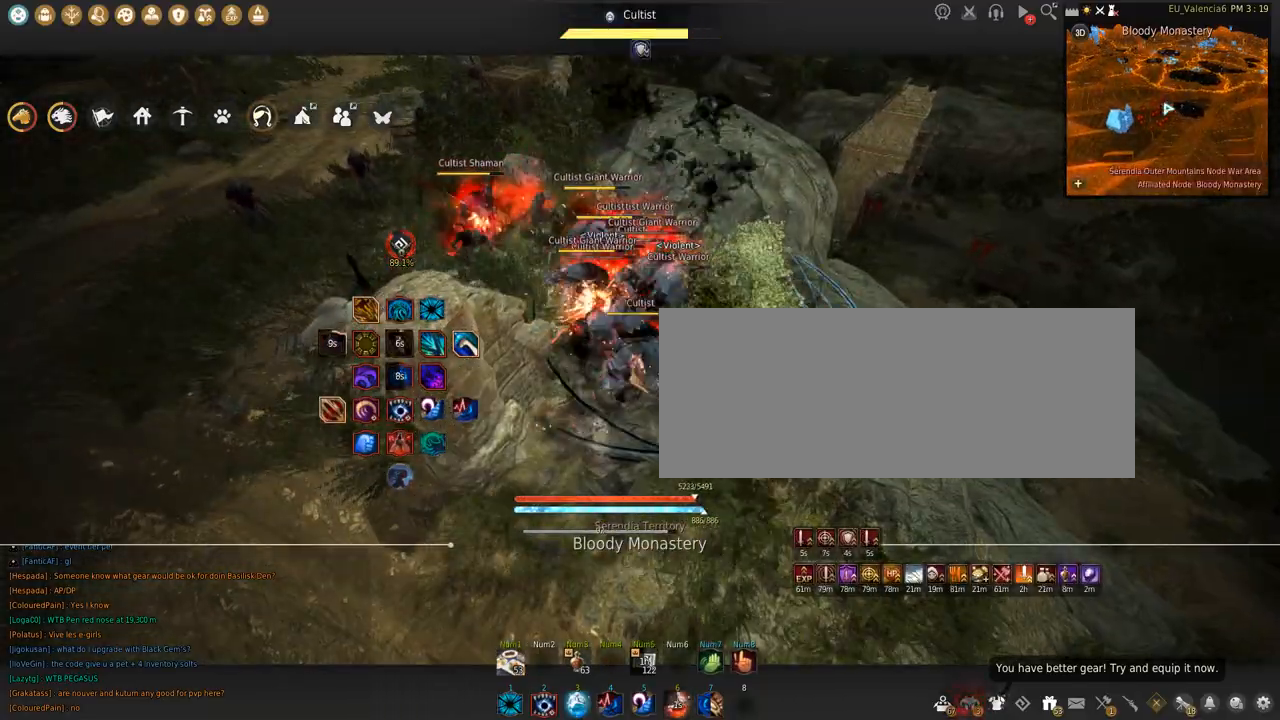
{"keys": ["space"], "mouse": [], "events": [[200, "mouse_left", "up"], [200, "s", "up"], [200, "space", "down"]]}
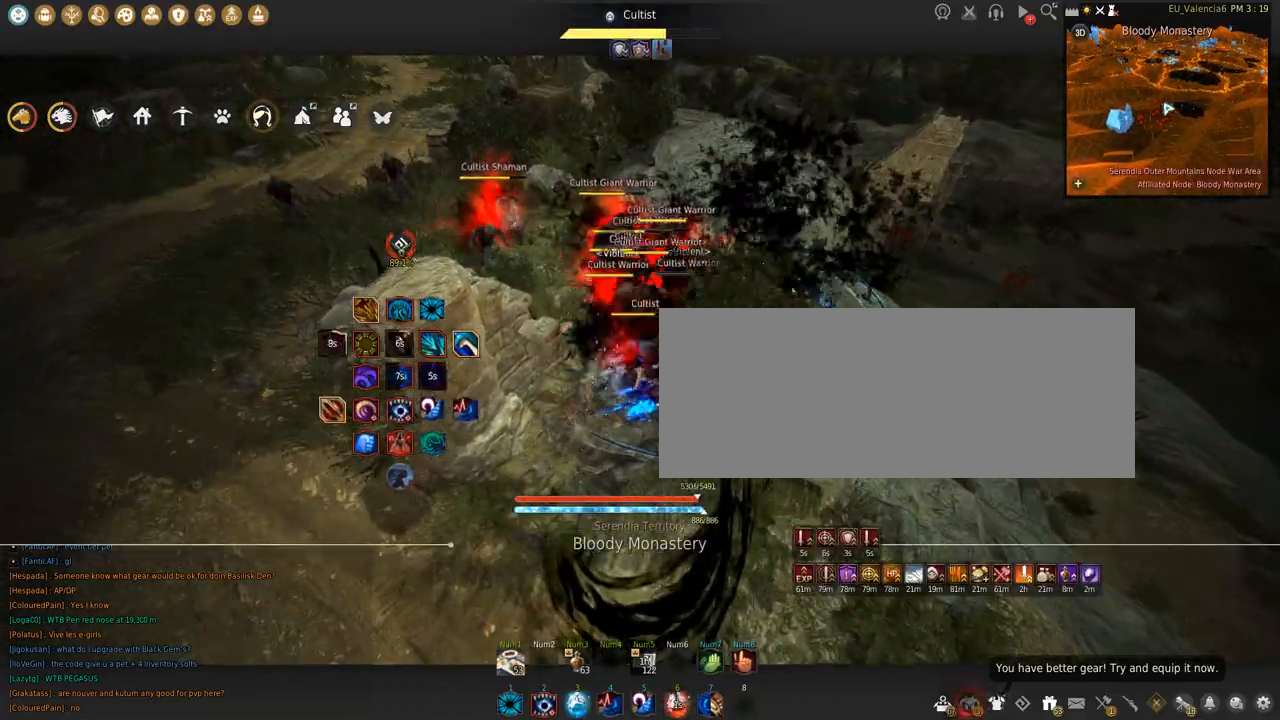
{"keys": ["w"], "mouse": ["right"], "events": [[67, "space", "up"], [67, "w", "down"], [134, "mouse_right", "down"]]}
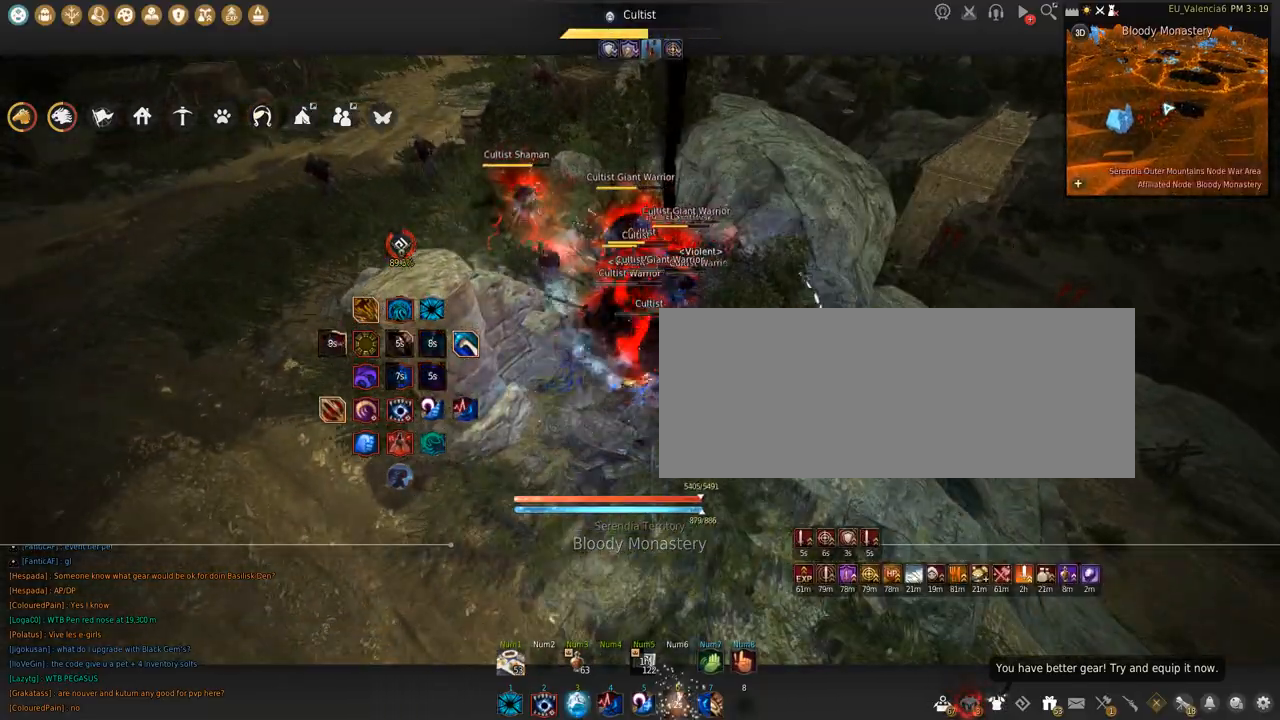
{"keys": ["s"], "mouse": ["right"], "events": [[66, "w", "up"], [133, "s", "down"]]}
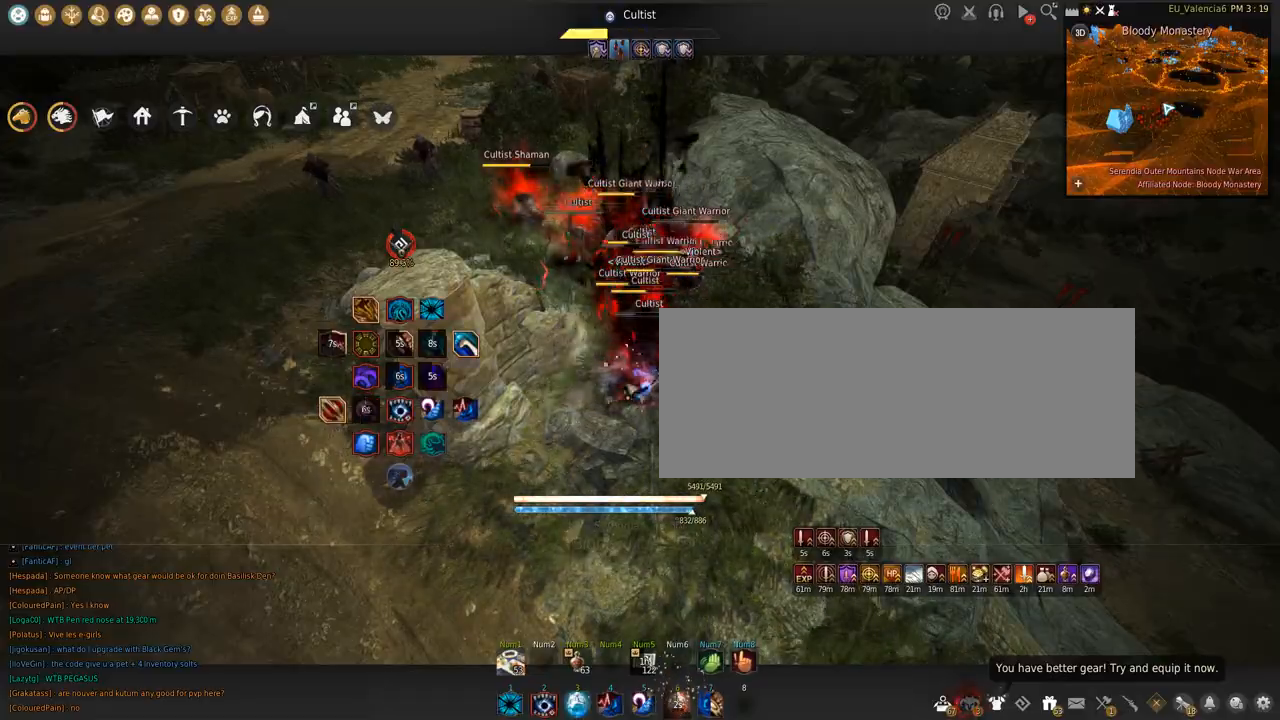
{"keys": ["shift"], "mouse": ["left"], "events": [[267, "mouse_right", "up"], [267, "s", "up"], [334, "shift", "down"], [401, "mouse_left", "down"]]}
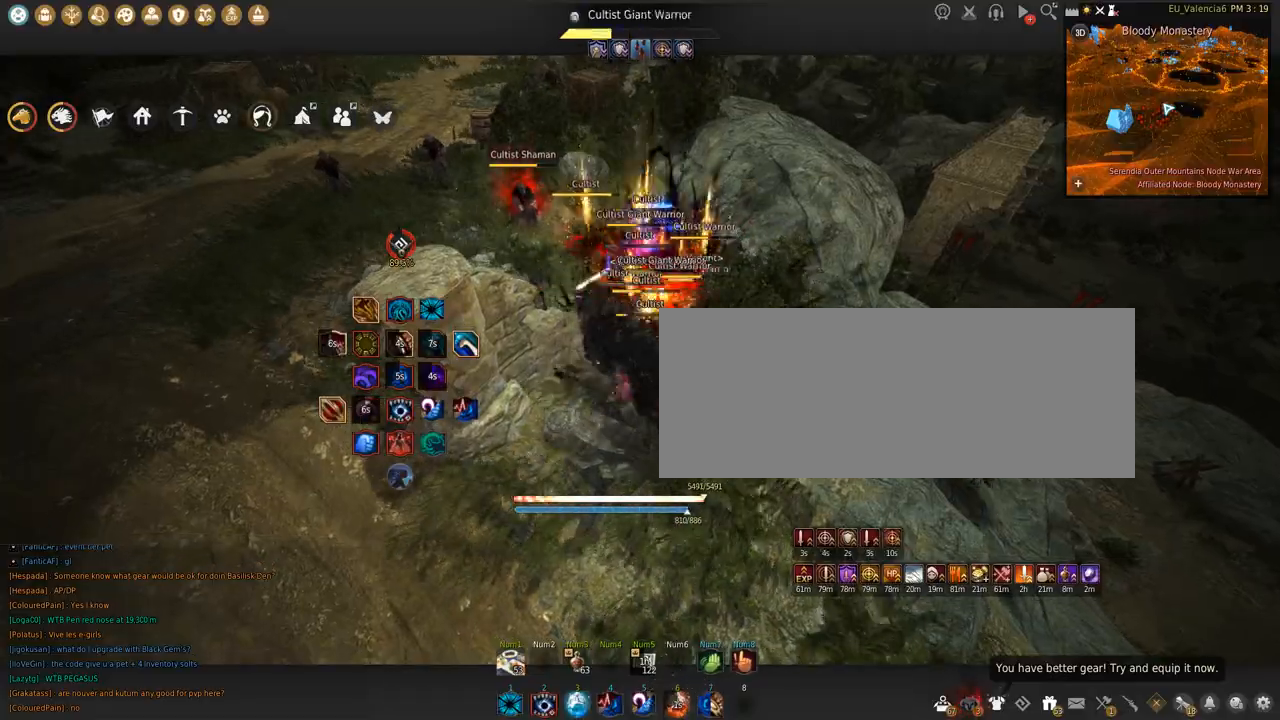
{"keys": ["shift", "space"], "mouse": ["left"], "events": [[400, "space", "down"]]}
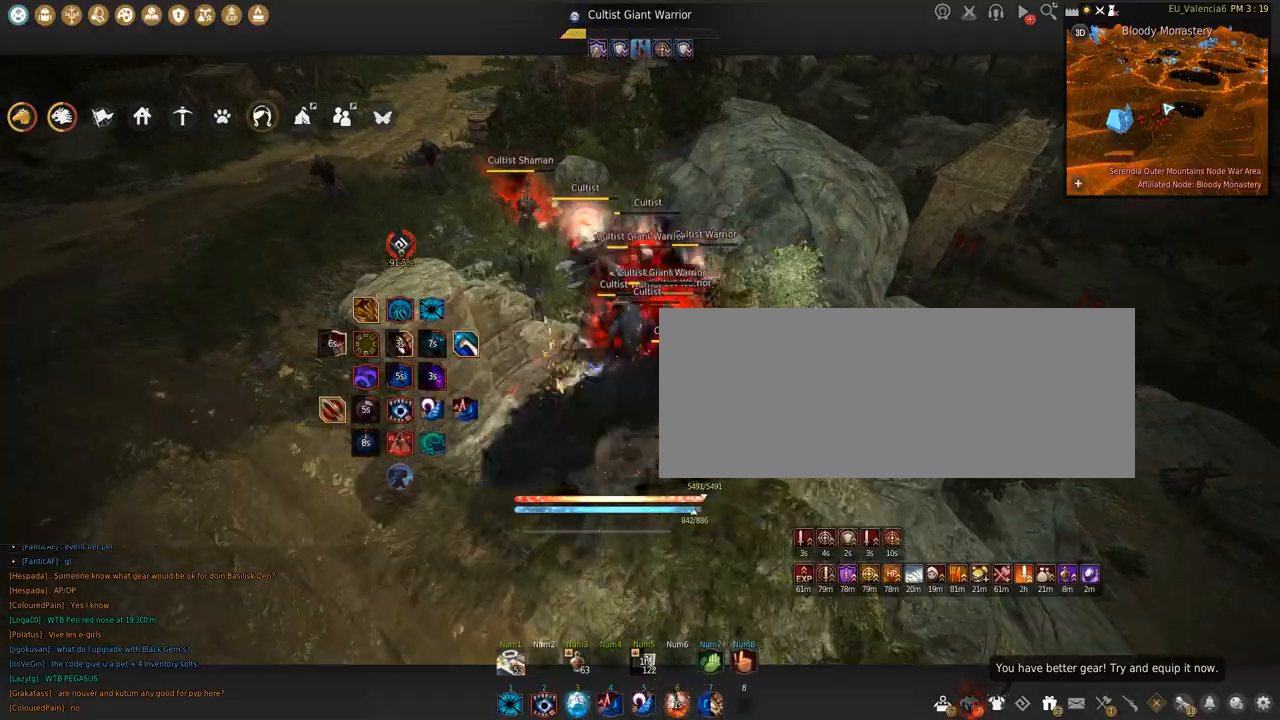
{"keys": [], "mouse": [], "events": [[200, "mouse_left", "up"], [200, "shift", "up"], [200, "space", "up"]]}
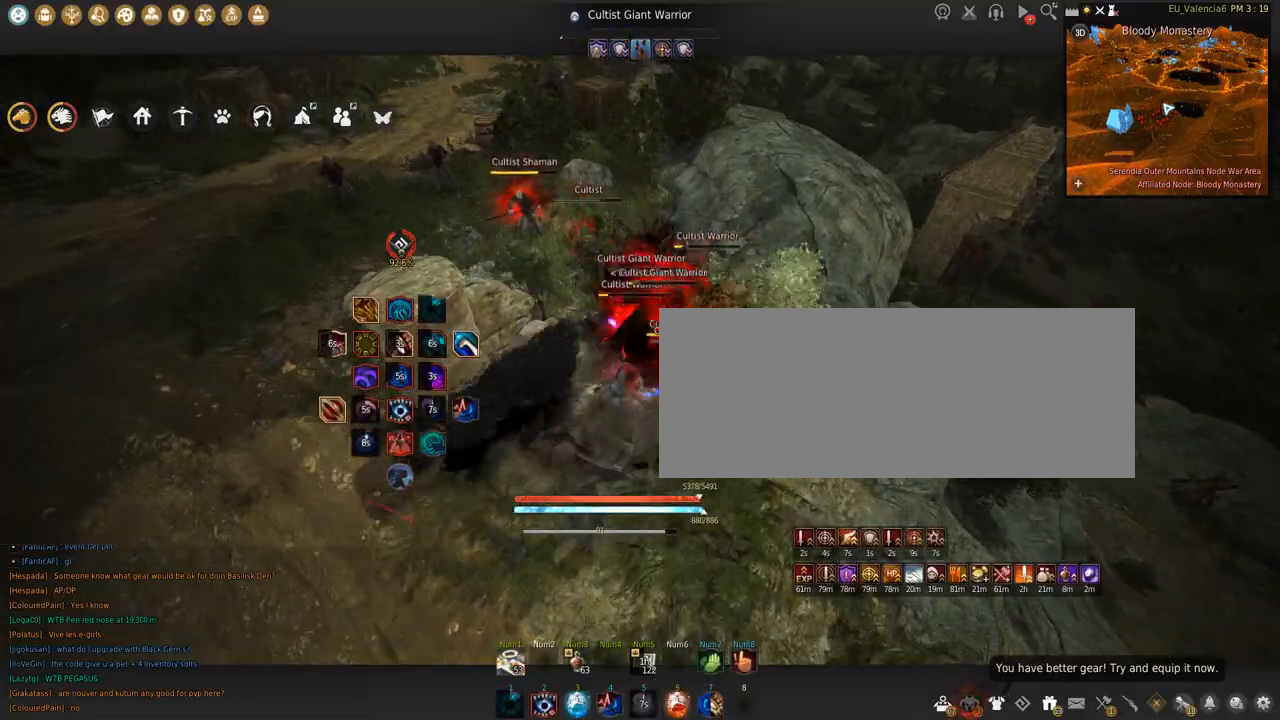
{"keys": ["s"], "mouse": ["left"], "events": [[433, "s", "down"], [500, "mouse_left", "down"]]}
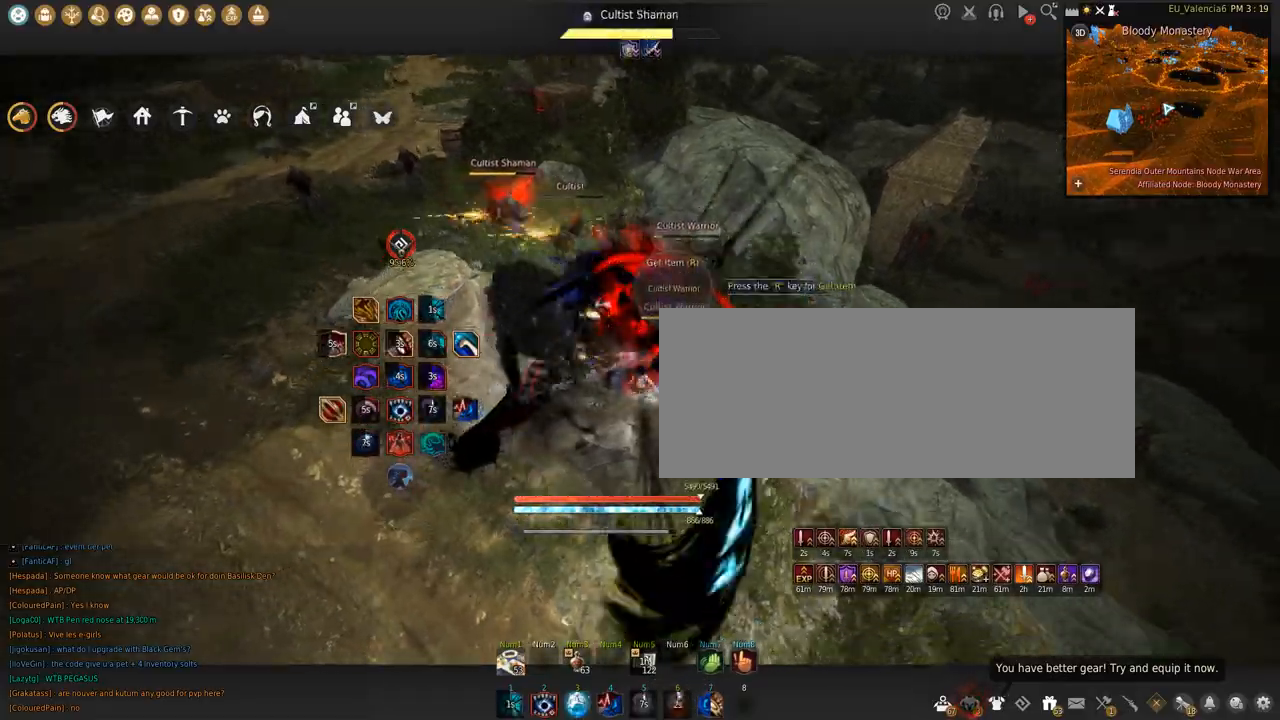
{"keys": ["s"], "mouse": ["left"], "events": []}
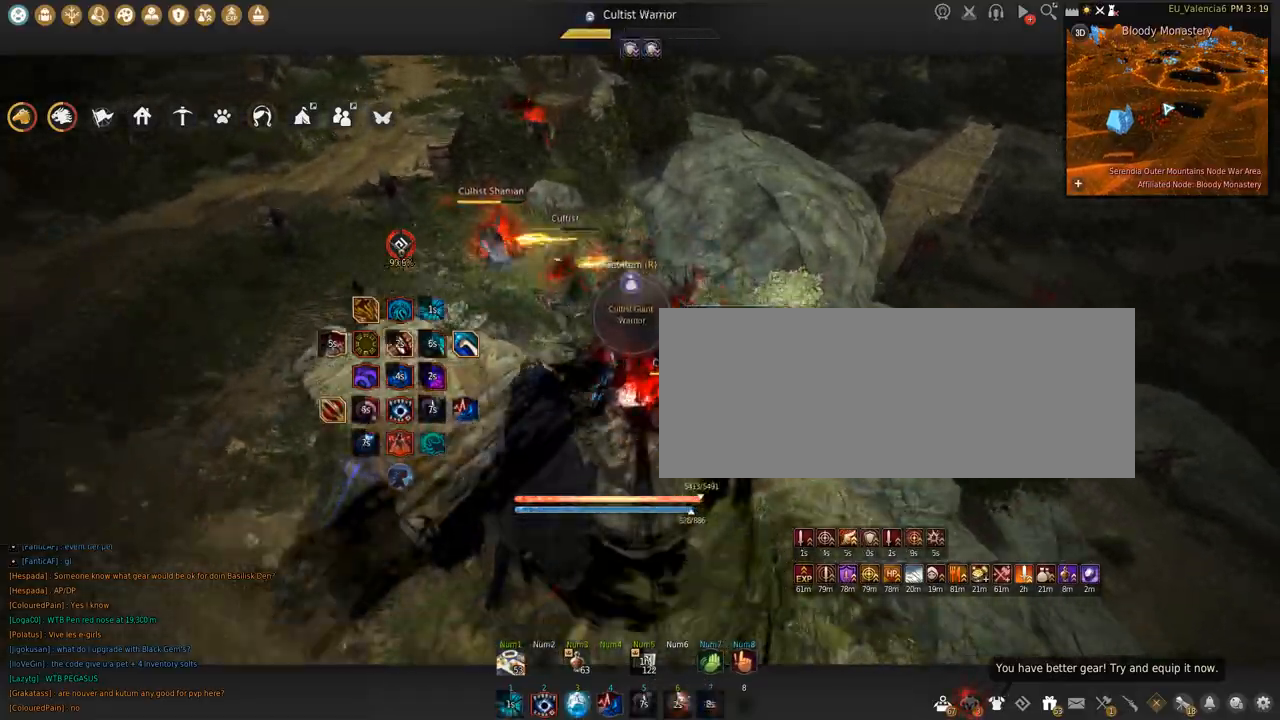
{"keys": ["shift"], "mouse": ["left"], "events": [[66, "s", "up"], [66, "shift", "down"]]}
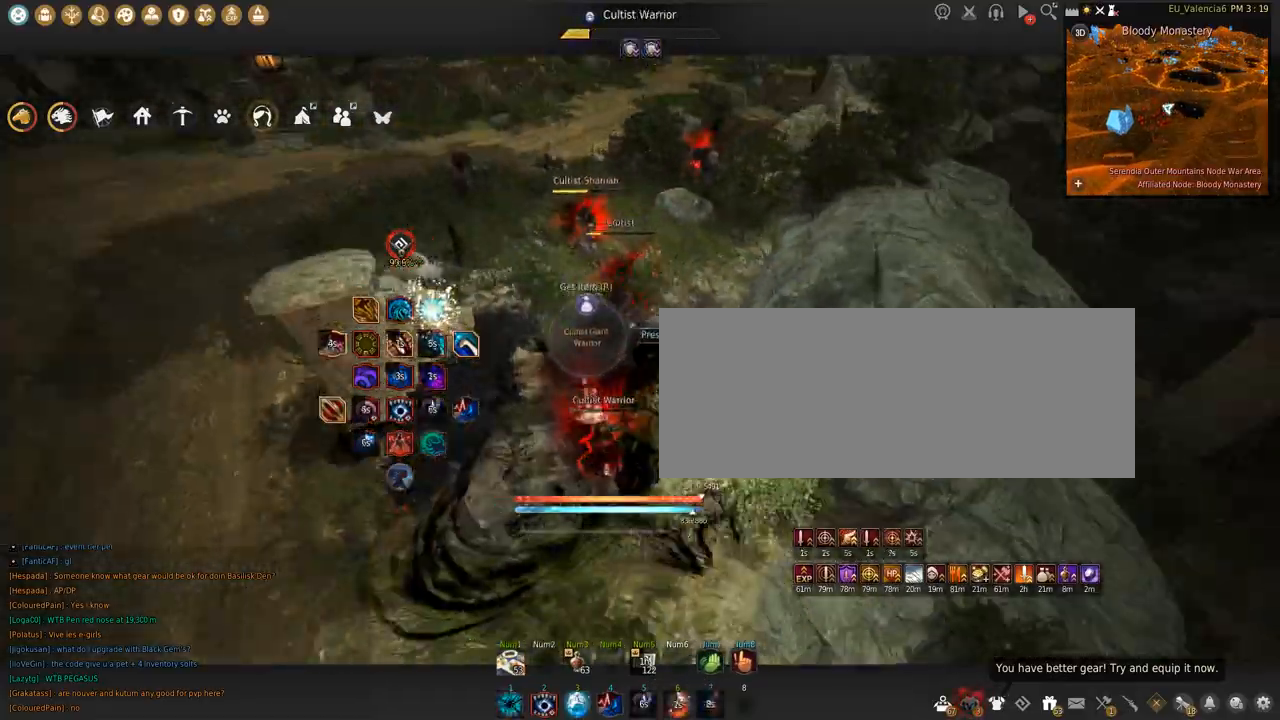
{"keys": [], "mouse": [], "events": [[33, "space", "down"], [434, "mouse_left", "up"], [434, "shift", "up"], [467, "space", "up"]]}
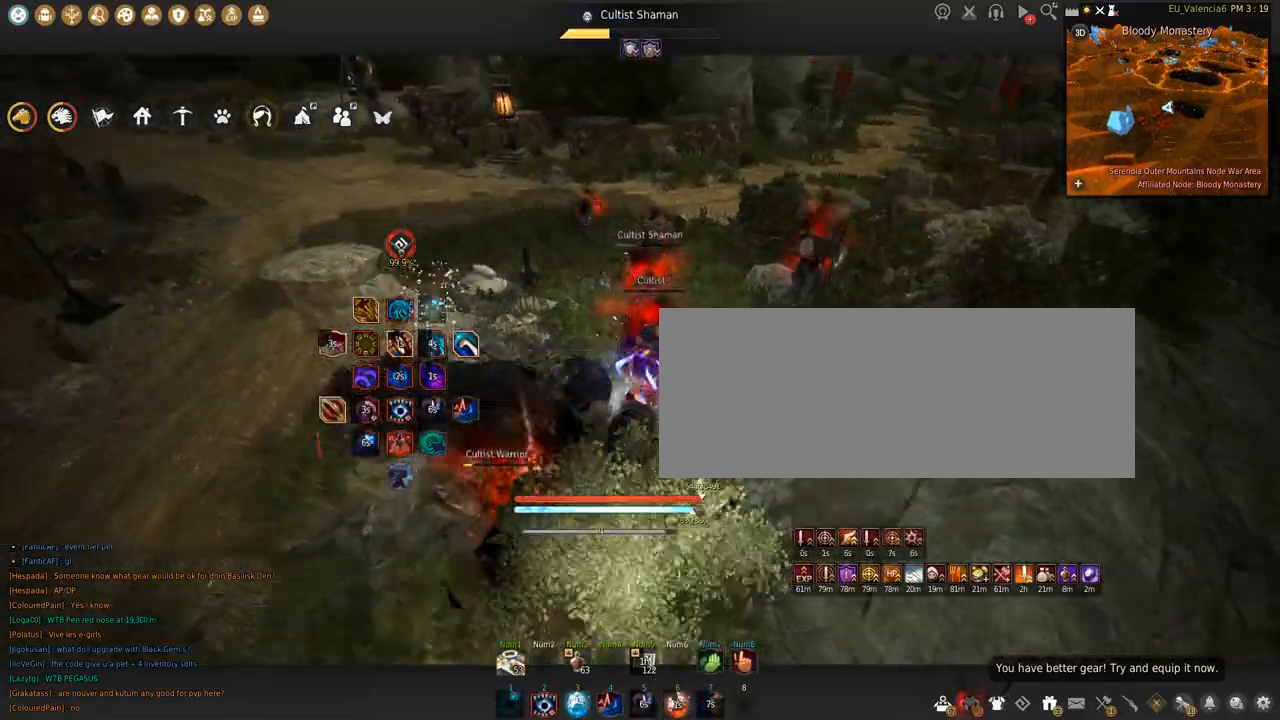
{"keys": [], "mouse": [], "events": []}
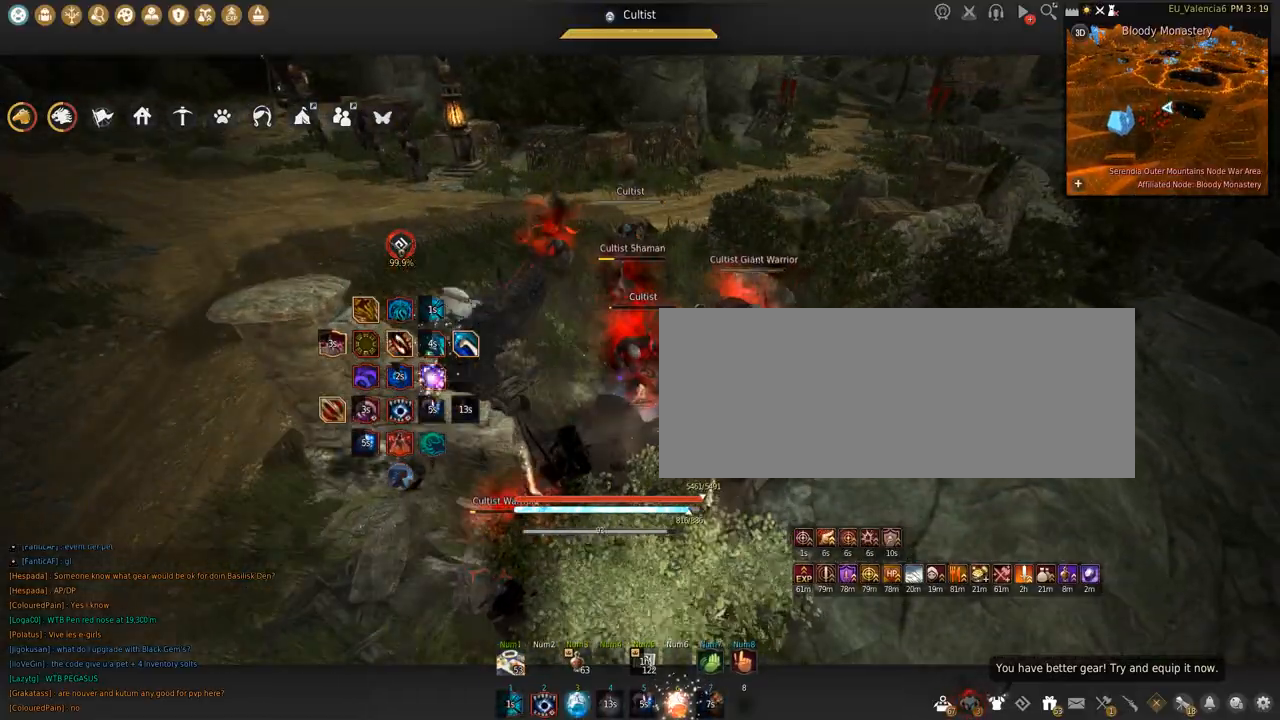
{"keys": [], "mouse": [], "events": []}
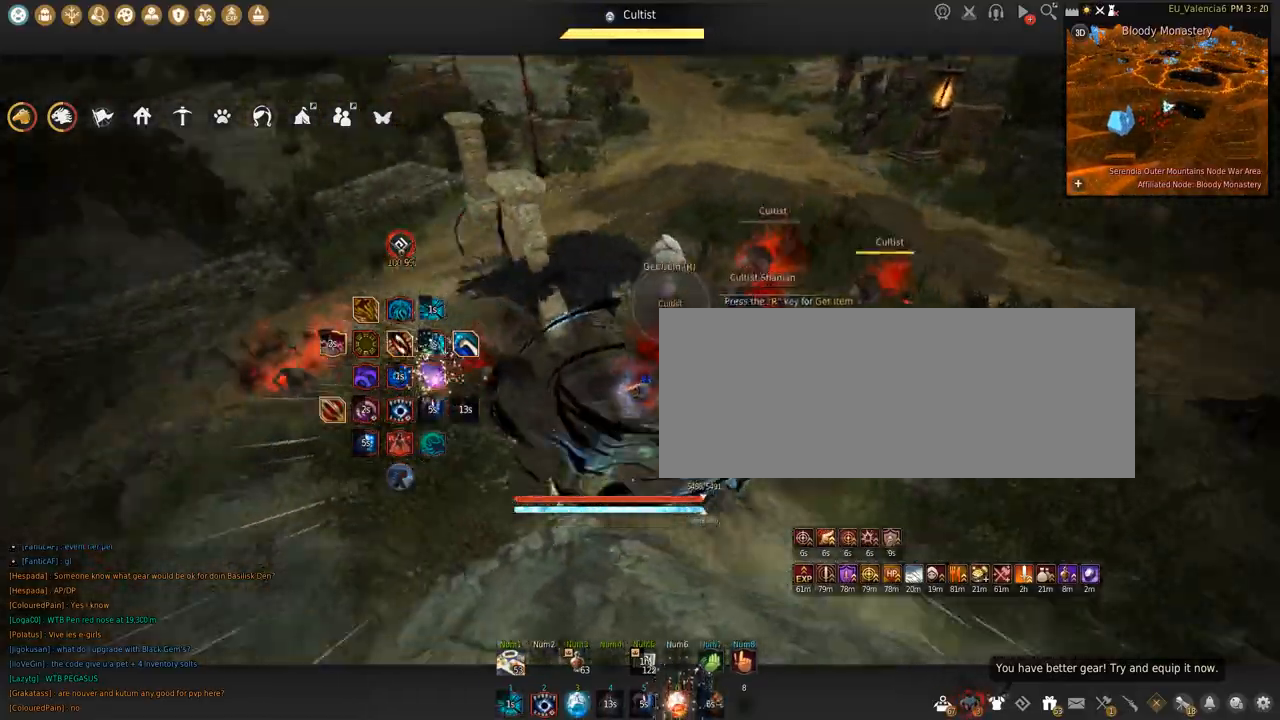
{"keys": ["s", "shift"], "mouse": [], "events": [[333, "s", "down"], [367, "shift", "down"]]}
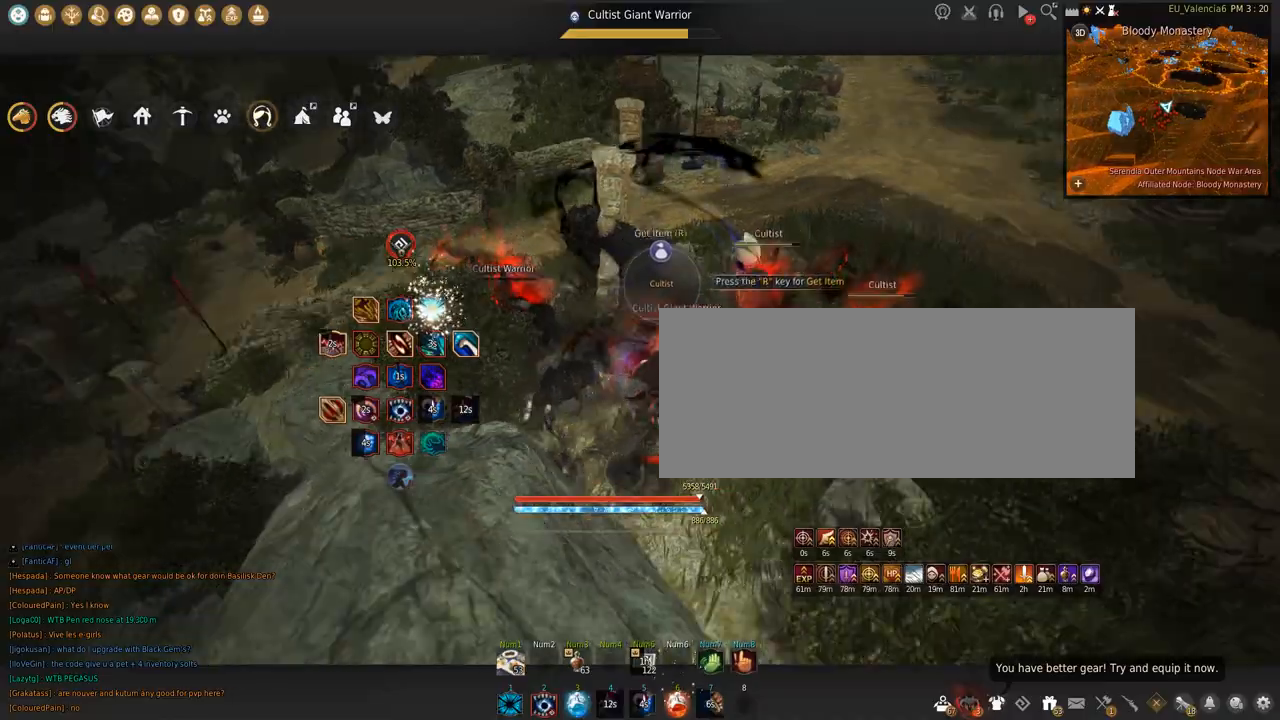
{"keys": ["s"], "mouse": ["left"], "events": [[33, "s", "up"], [134, "mouse_left", "down"], [267, "s", "down"], [267, "shift", "up"]]}
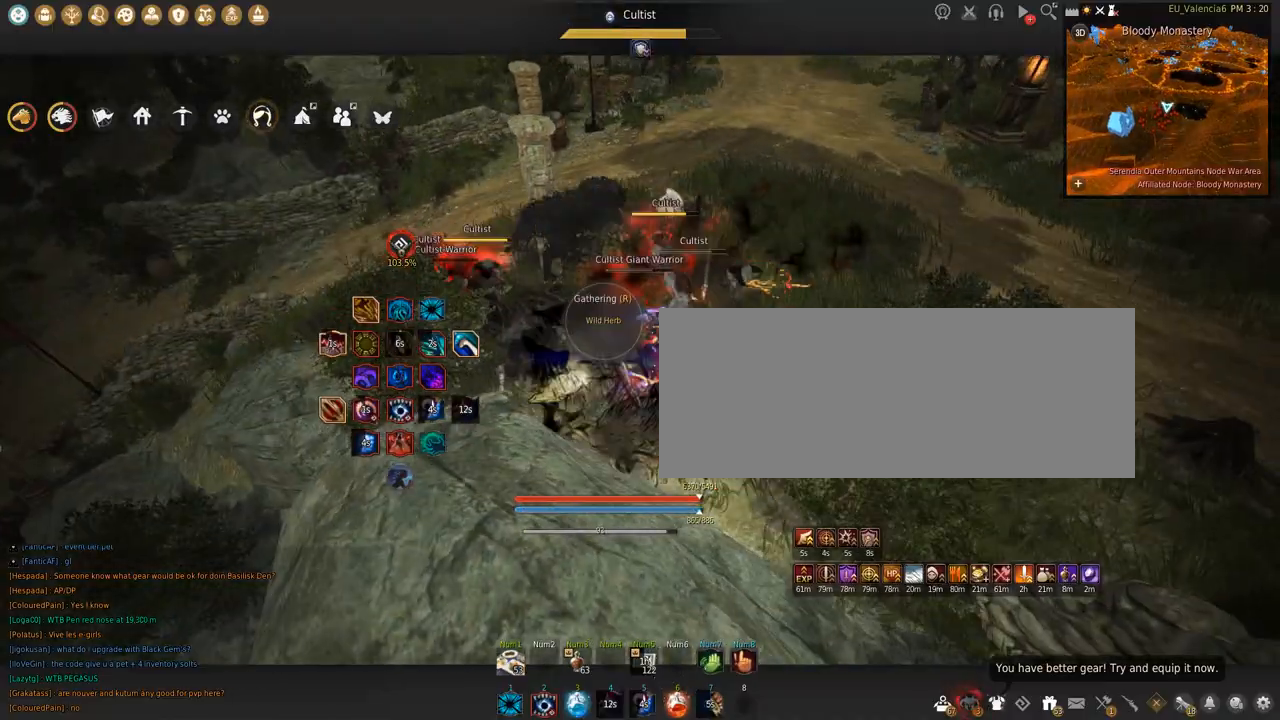
{"keys": ["s"], "mouse": ["left"], "events": []}
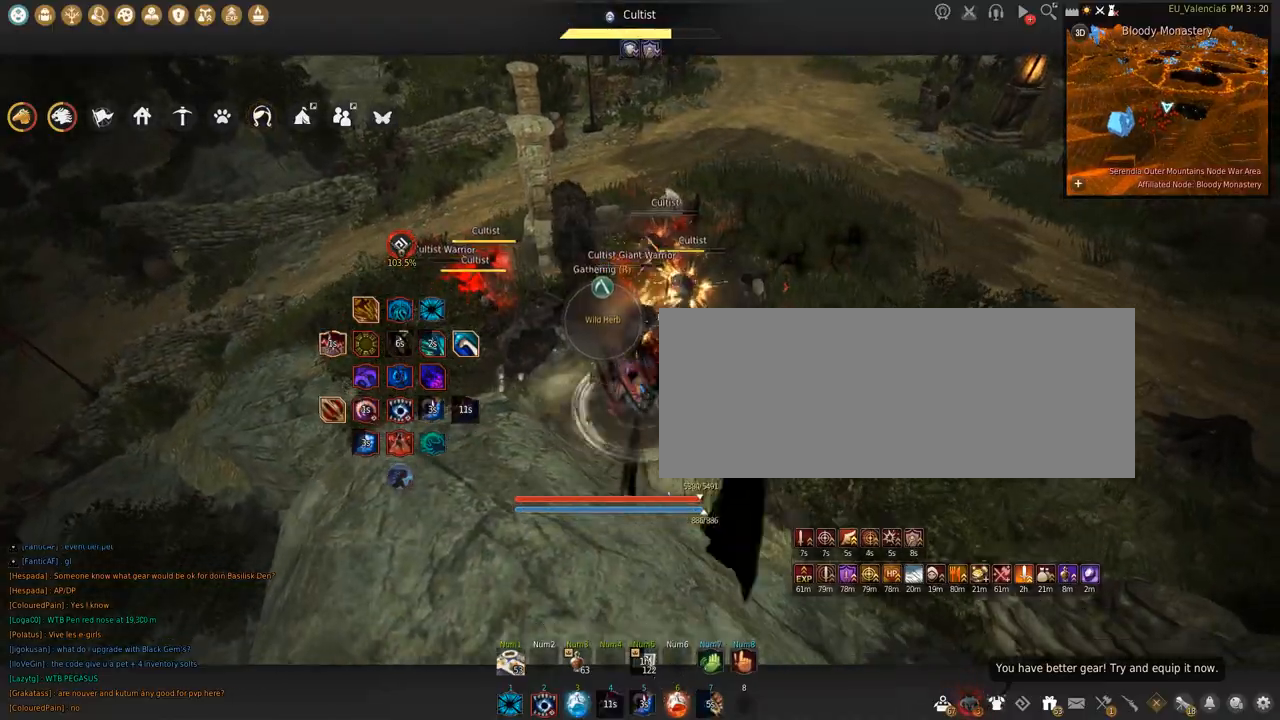
{"keys": [], "mouse": [], "events": [[234, "s", "up"], [300, "mouse_left", "up"]]}
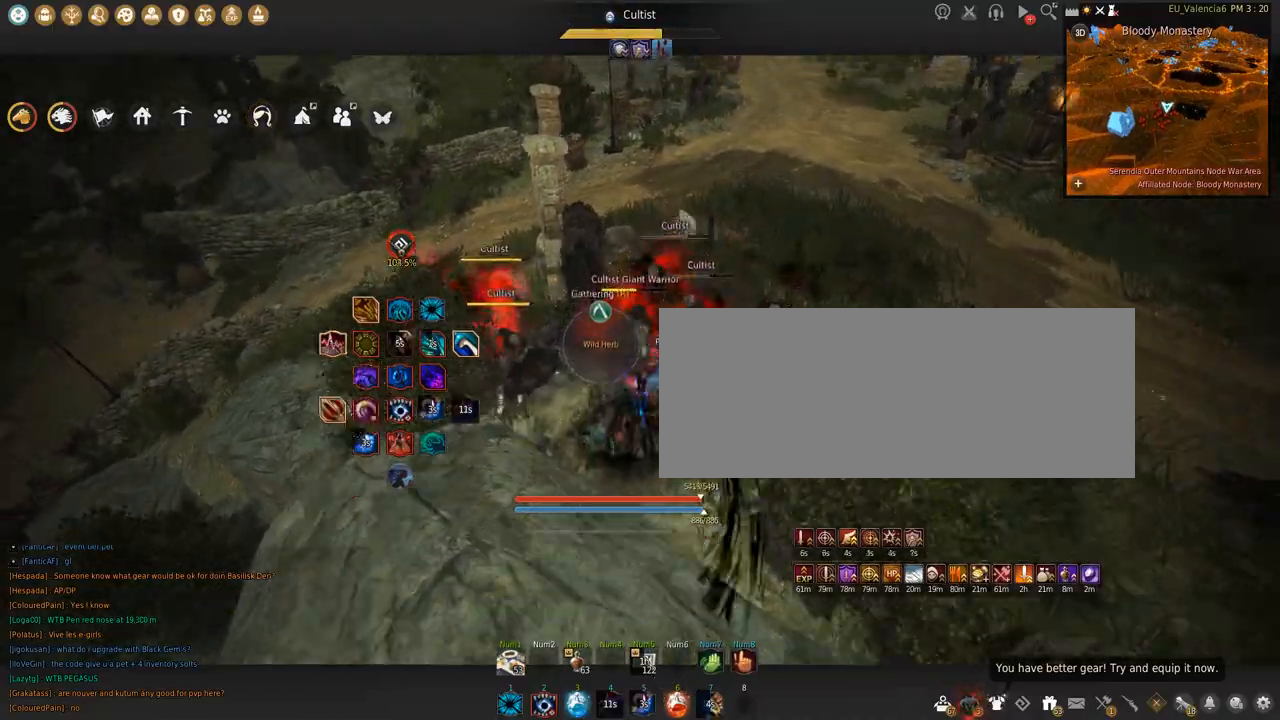
{"keys": ["c", "w"], "mouse": [], "events": [[267, "w", "down"], [333, "c", "down"]]}
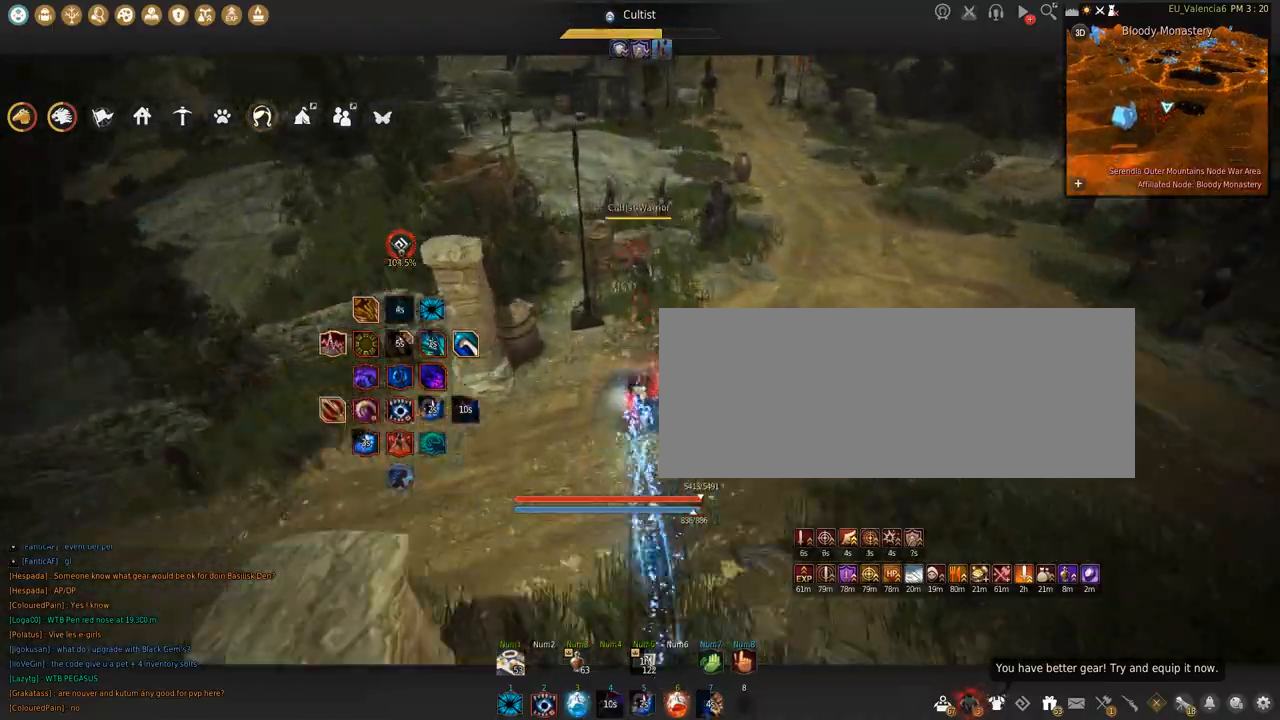
{"keys": [], "mouse": [], "events": [[200, "c", "up"], [501, "w", "up"]]}
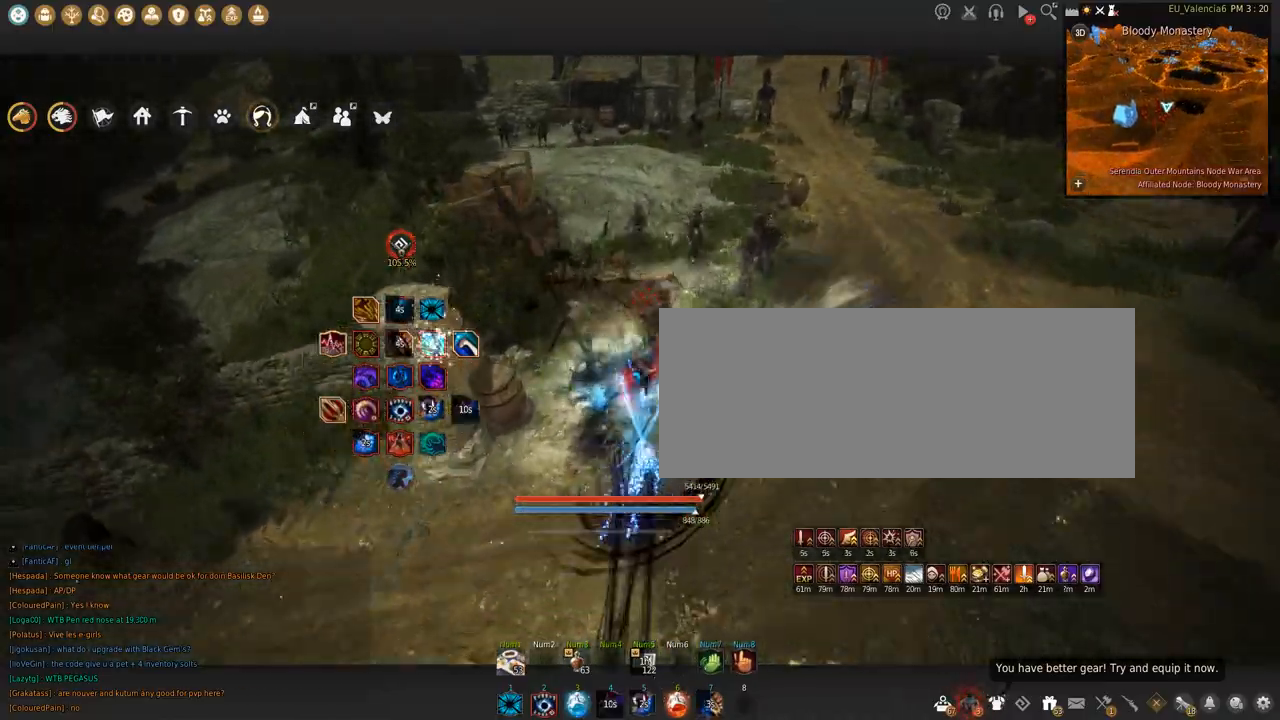
{"keys": [], "mouse": [], "events": [[133, "q", "down"], [333, "q", "up"]]}
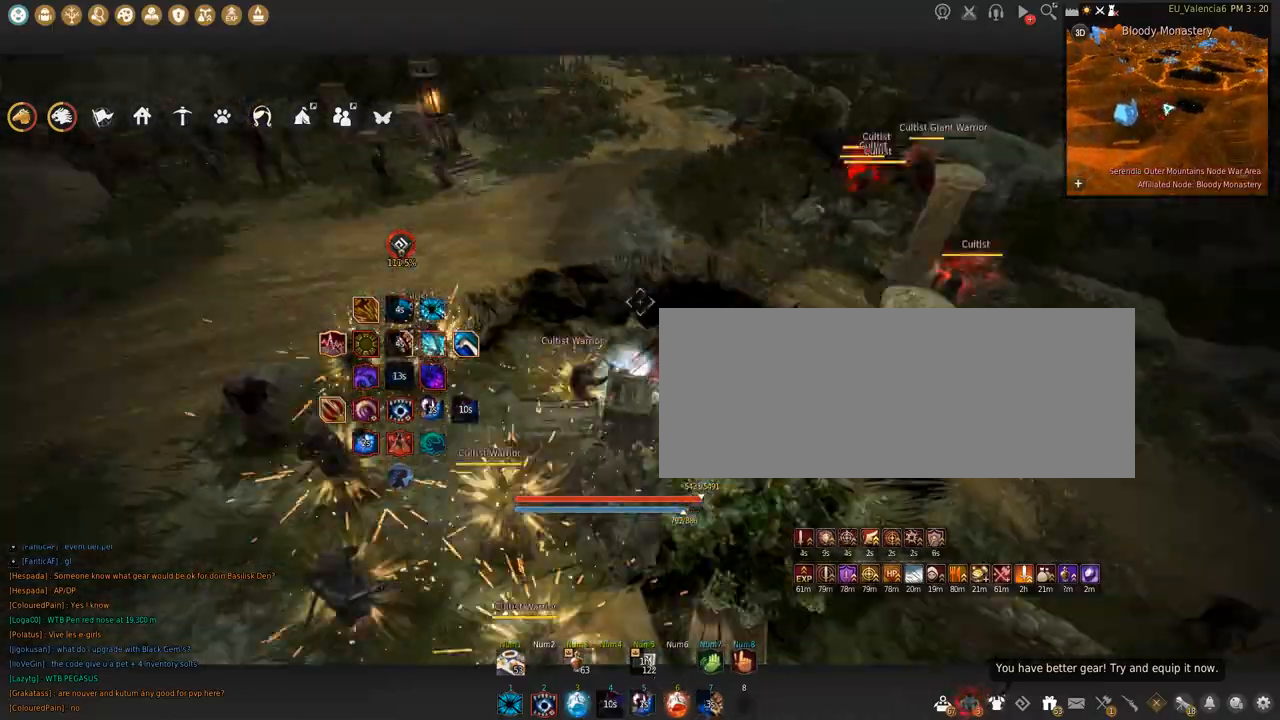
{"keys": [], "mouse": [], "events": [[300, "s", "down"], [300, "shift", "down"], [467, "s", "up"], [501, "shift", "up"]]}
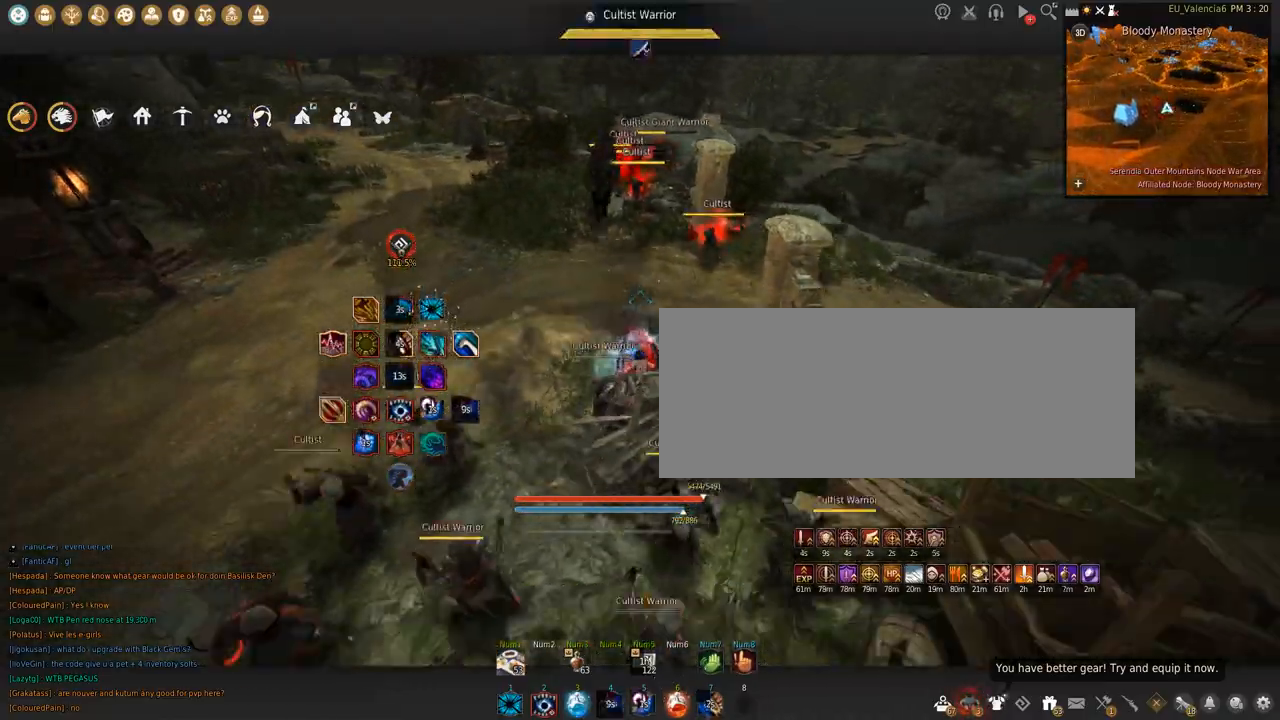
{"keys": [], "mouse": [], "events": [[133, "z", "down"], [300, "z", "up"]]}
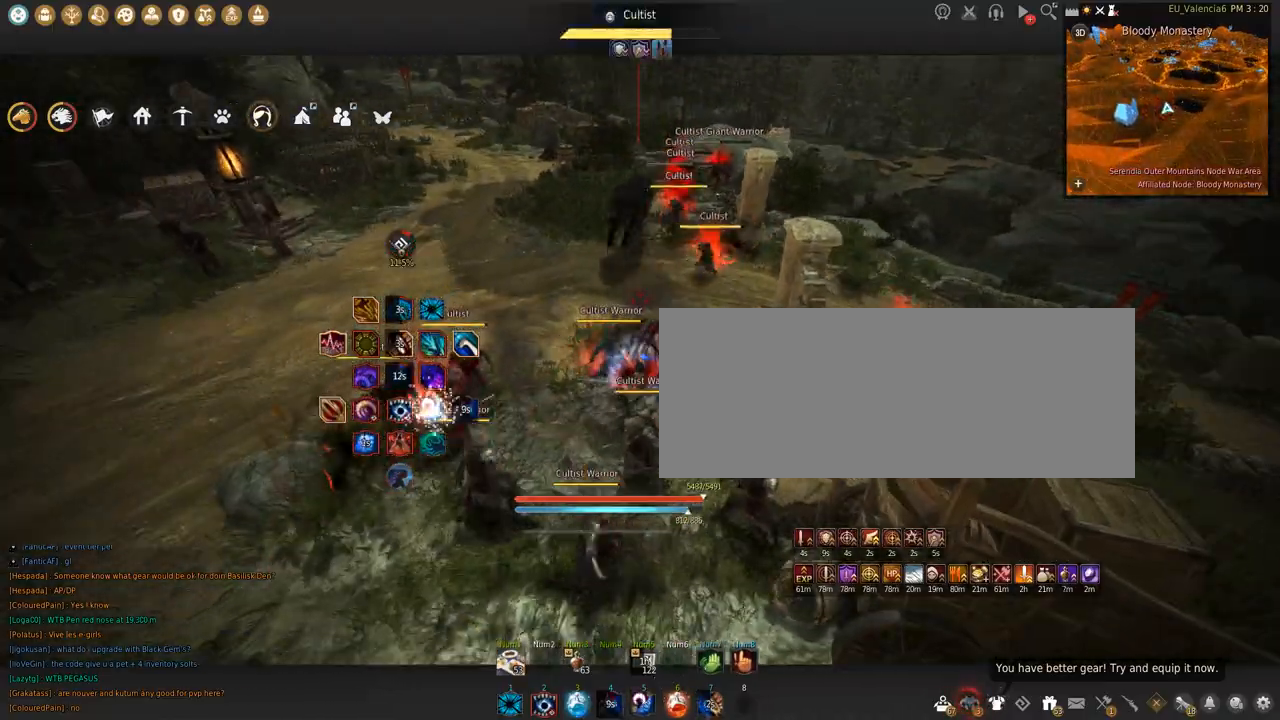
{"keys": ["shift"], "mouse": [], "events": [[467, "shift", "down"]]}
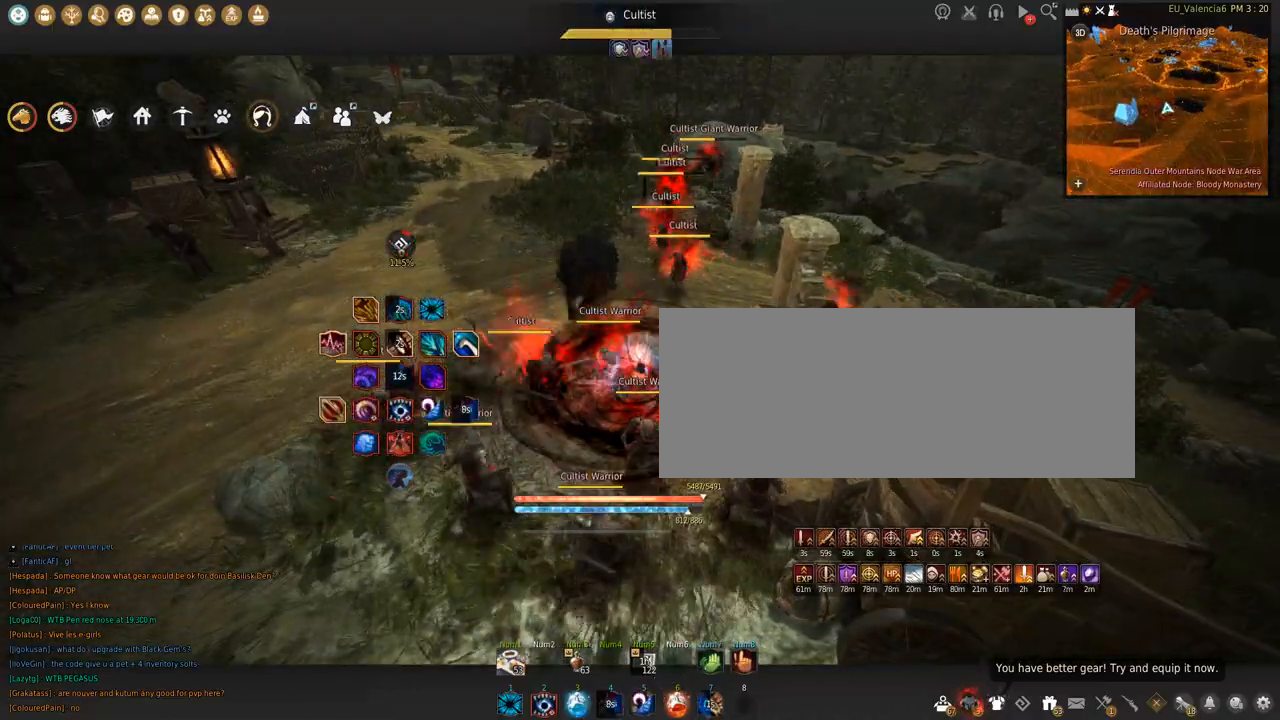
{"keys": ["shift"], "mouse": [], "events": []}
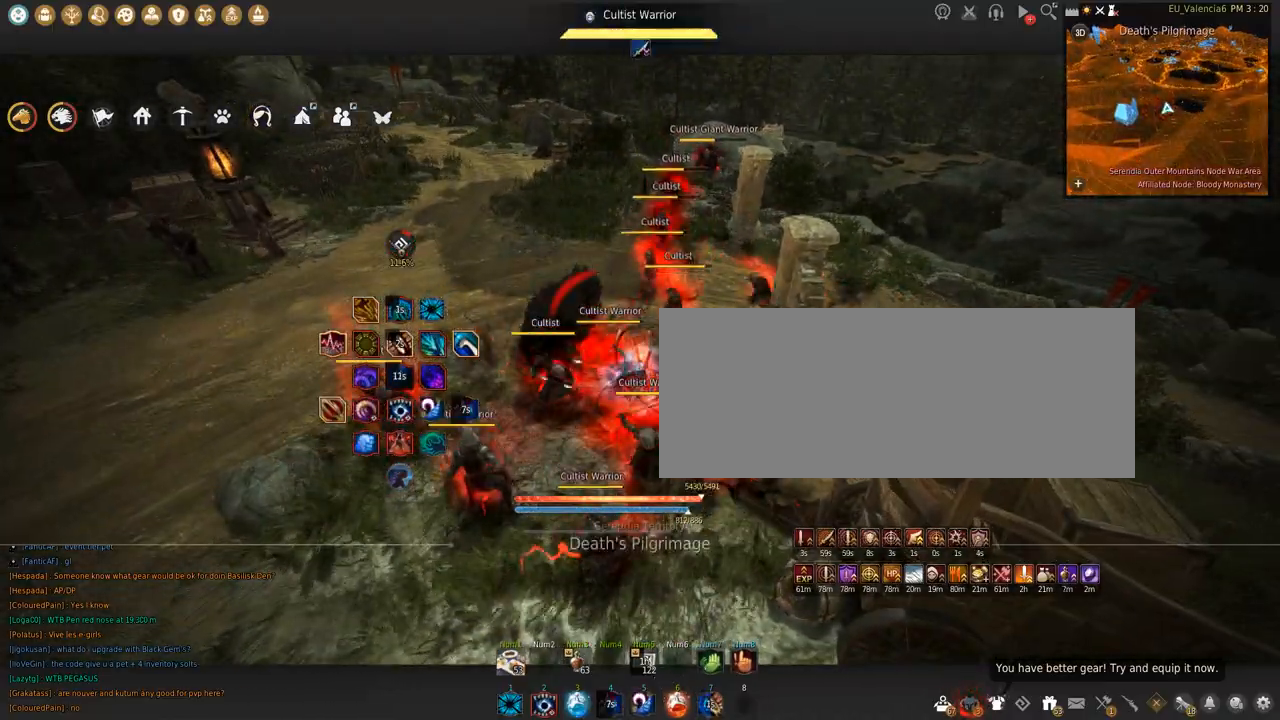
{"keys": ["q", "shift"], "mouse": [], "events": [[100, "q", "down"]]}